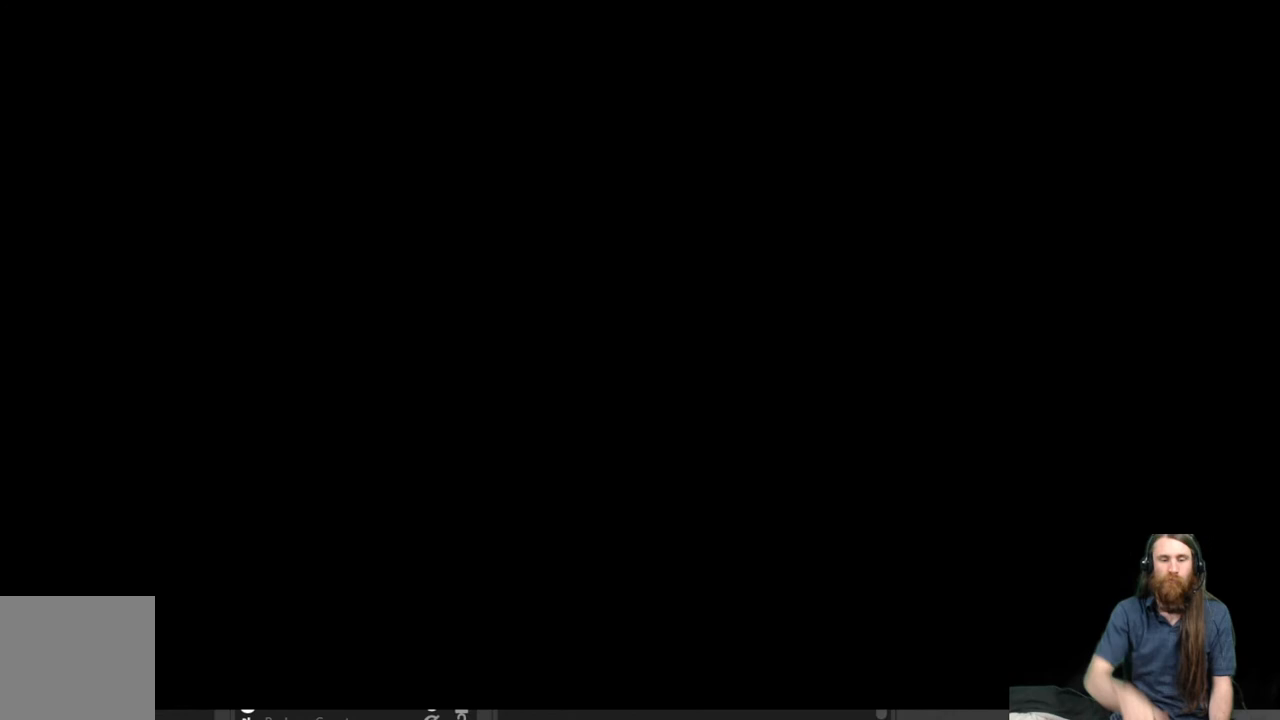
Gameplay with a controller (Xbox layout); each line is a JSON object with the inputs held at the frame after it. "events" lists button and stick changes between this image and that frame as [ms after this image, input, new state], when the widget could be followed in between.
{"buttons": ["L2"], "left_stick": "center", "right_stick": "center", "events": [[17, "L2", "down"]]}
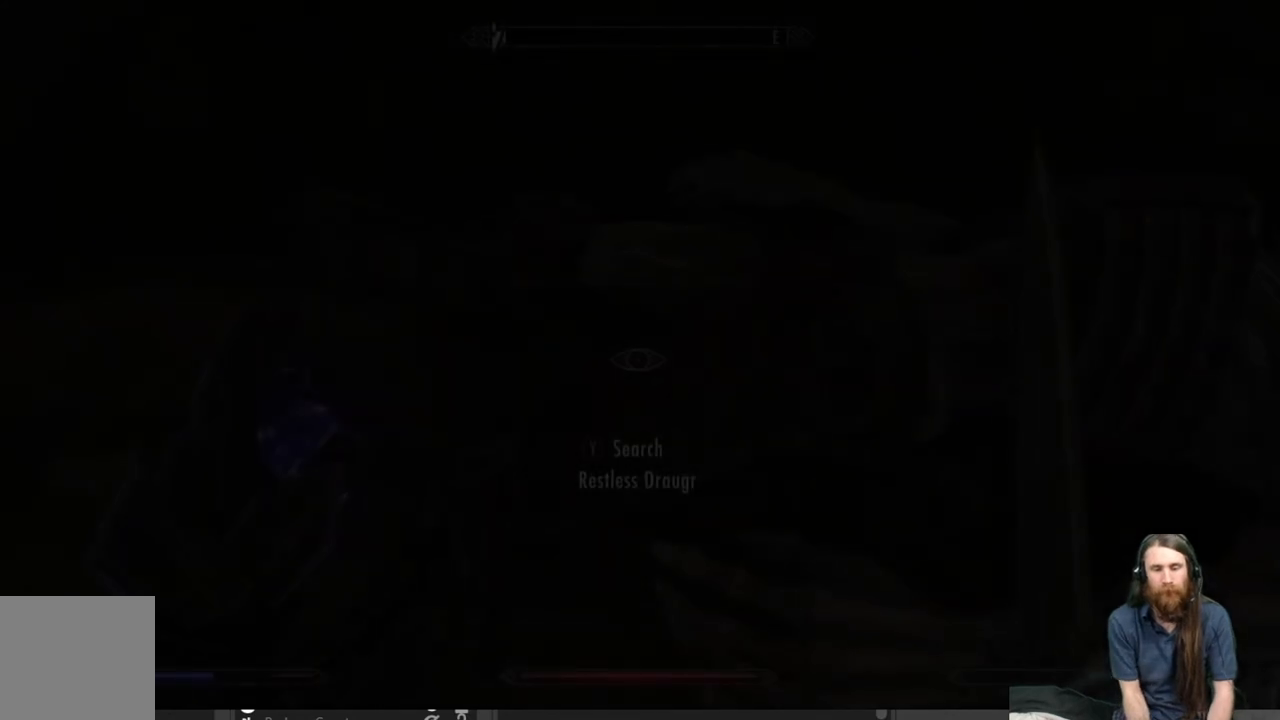
{"buttons": [], "left_stick": "center", "right_stick": "center", "events": [[367, "L2", "up"]]}
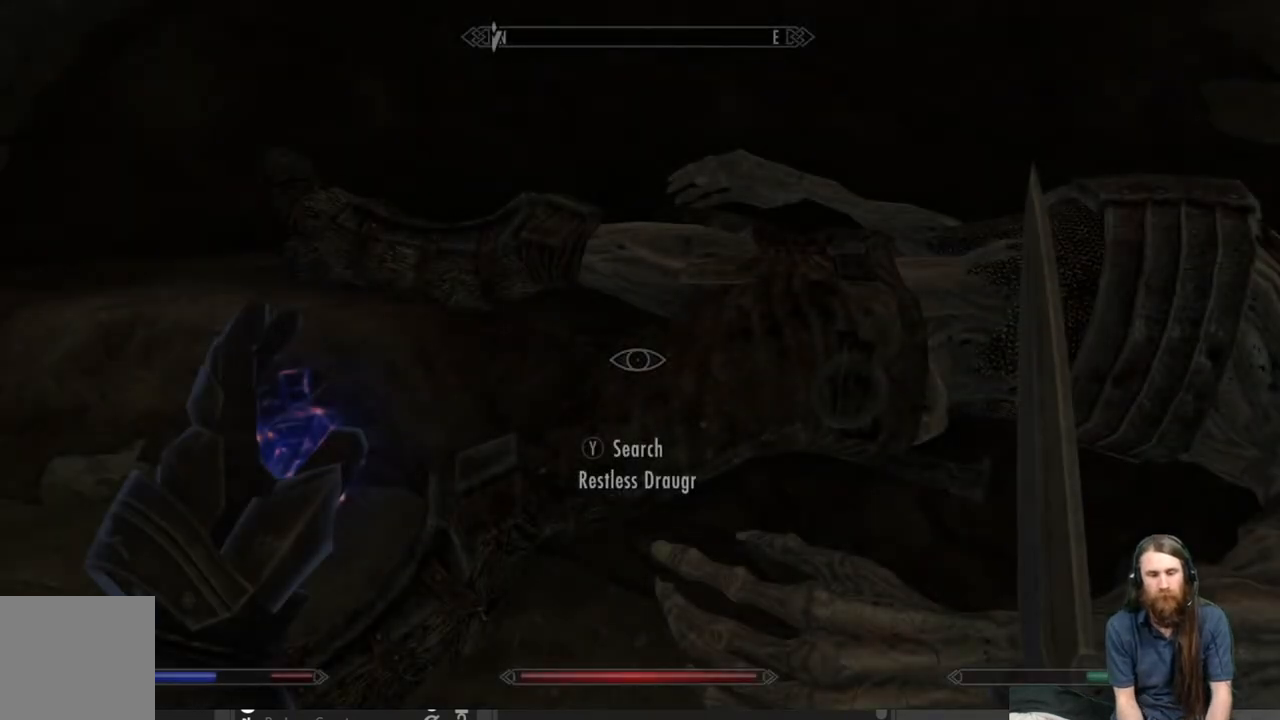
{"buttons": ["L2"], "left_stick": "center", "right_stick": "left", "events": [[17, "L2", "down"], [117, "right_stick", "left"]]}
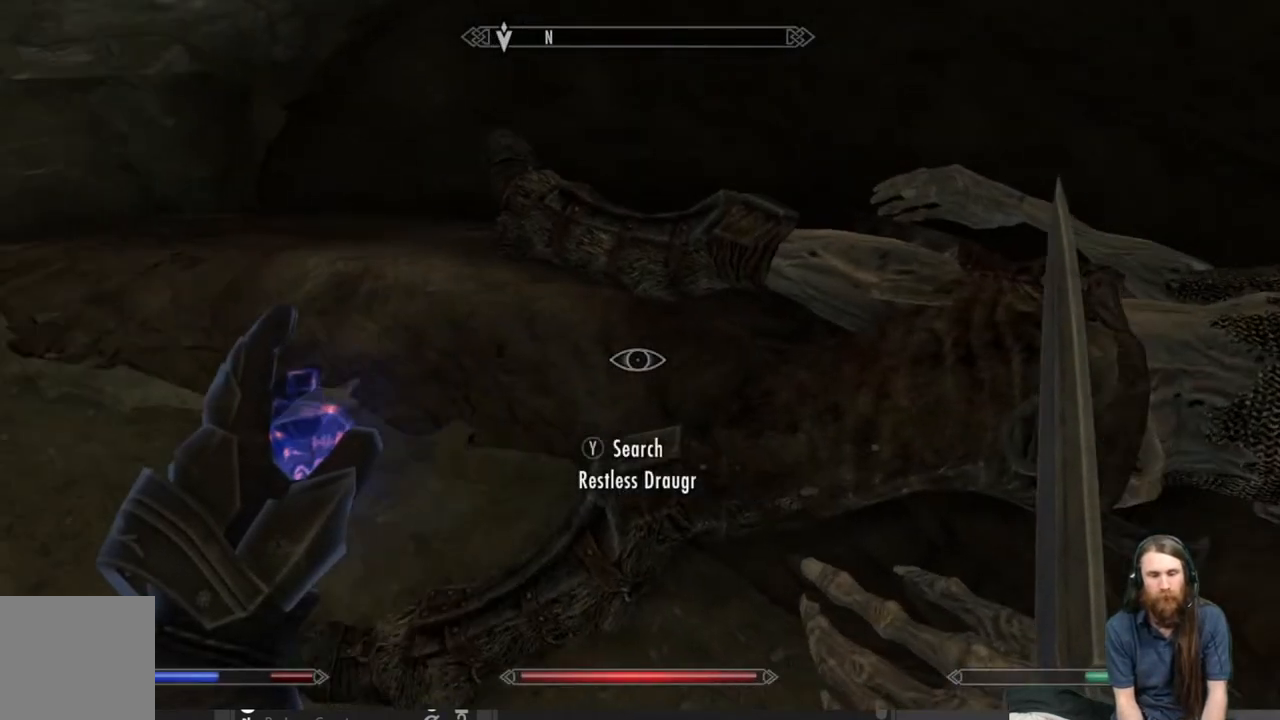
{"buttons": ["L2"], "left_stick": "center", "right_stick": "left", "events": [[183, "L2", "up"], [250, "L2", "down"]]}
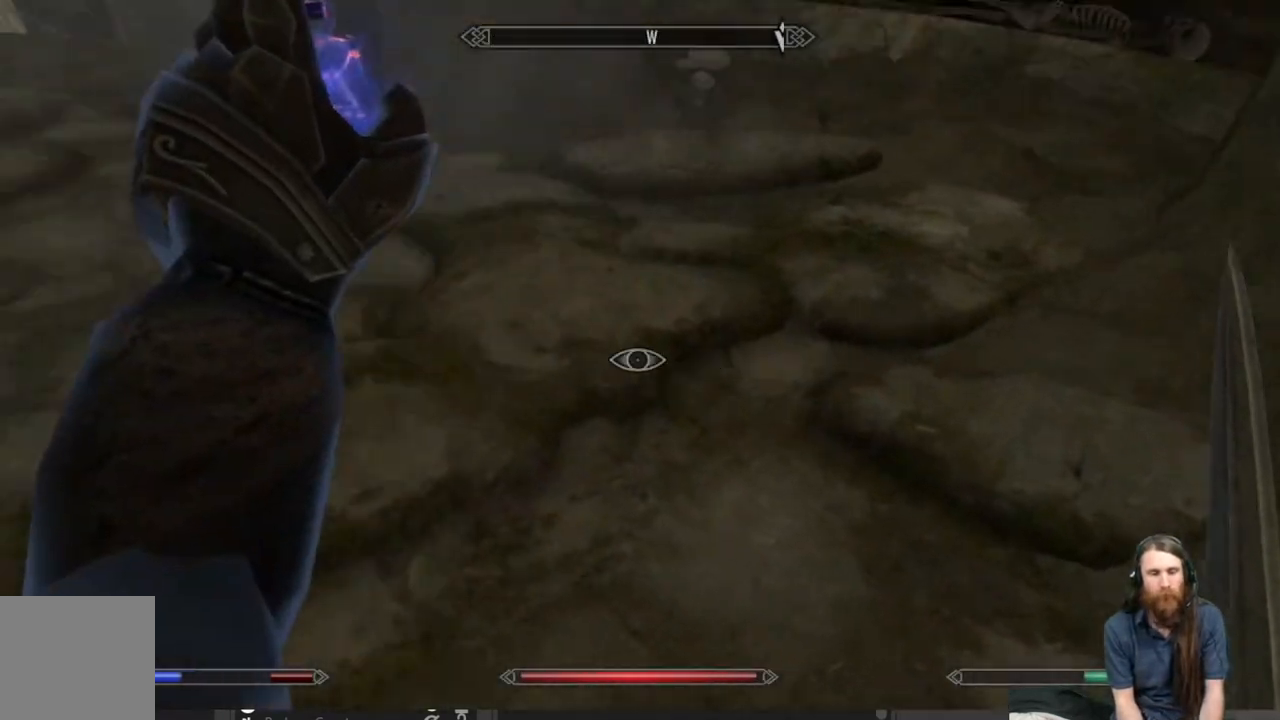
{"buttons": ["L2"], "left_stick": "center", "right_stick": "center", "events": [[17, "right_stick", "up-left"], [250, "right_stick", "center"]]}
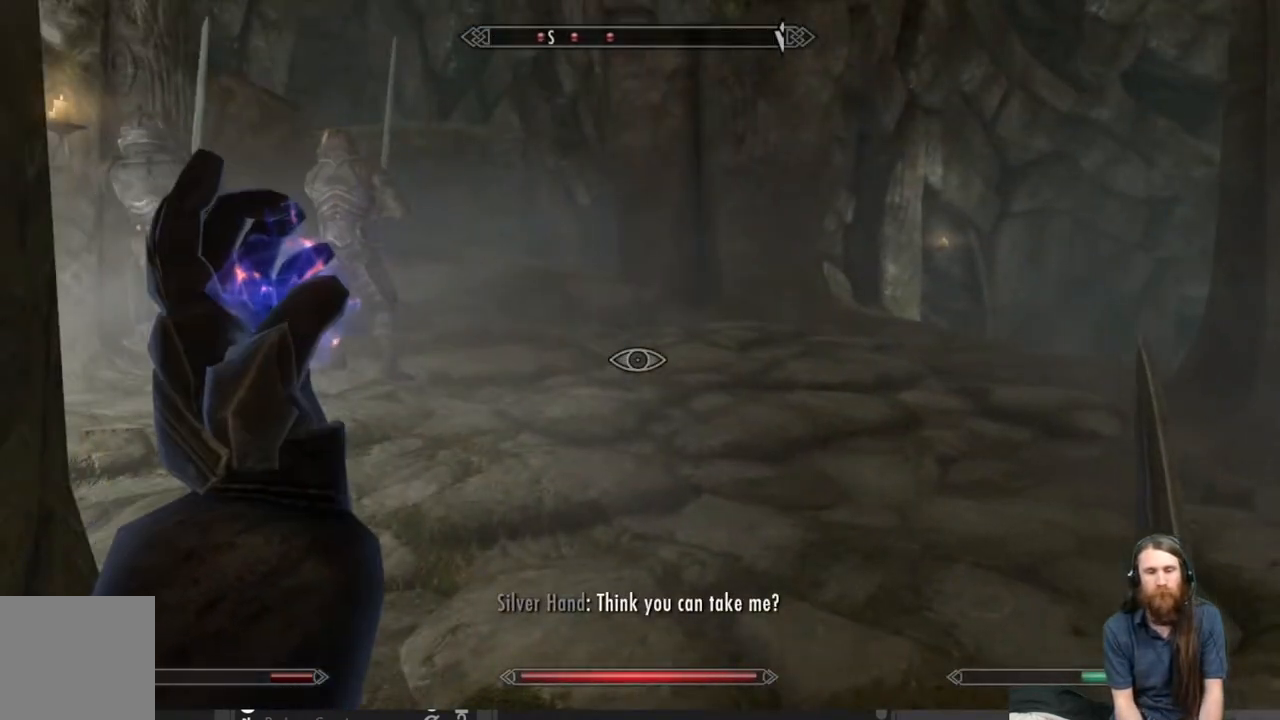
{"buttons": [], "left_stick": "center", "right_stick": "center", "events": [[217, "L2", "up"]]}
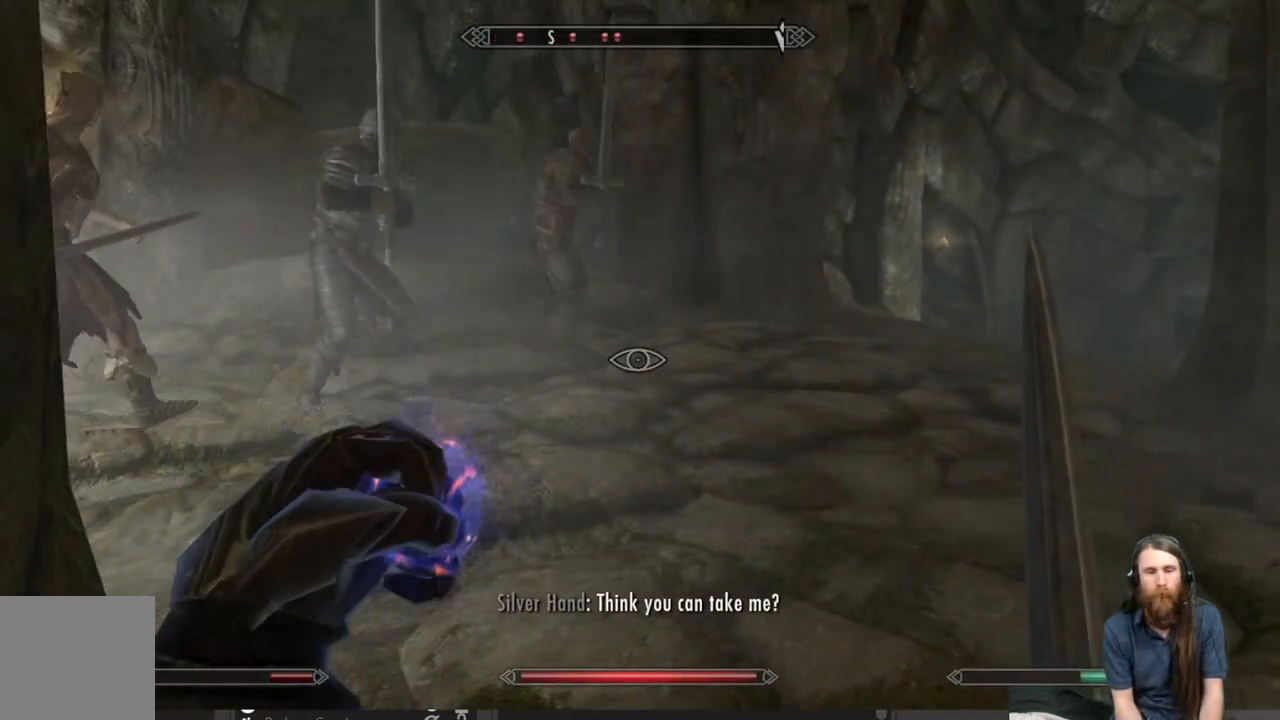
{"buttons": [], "left_stick": "center", "right_stick": "center", "events": []}
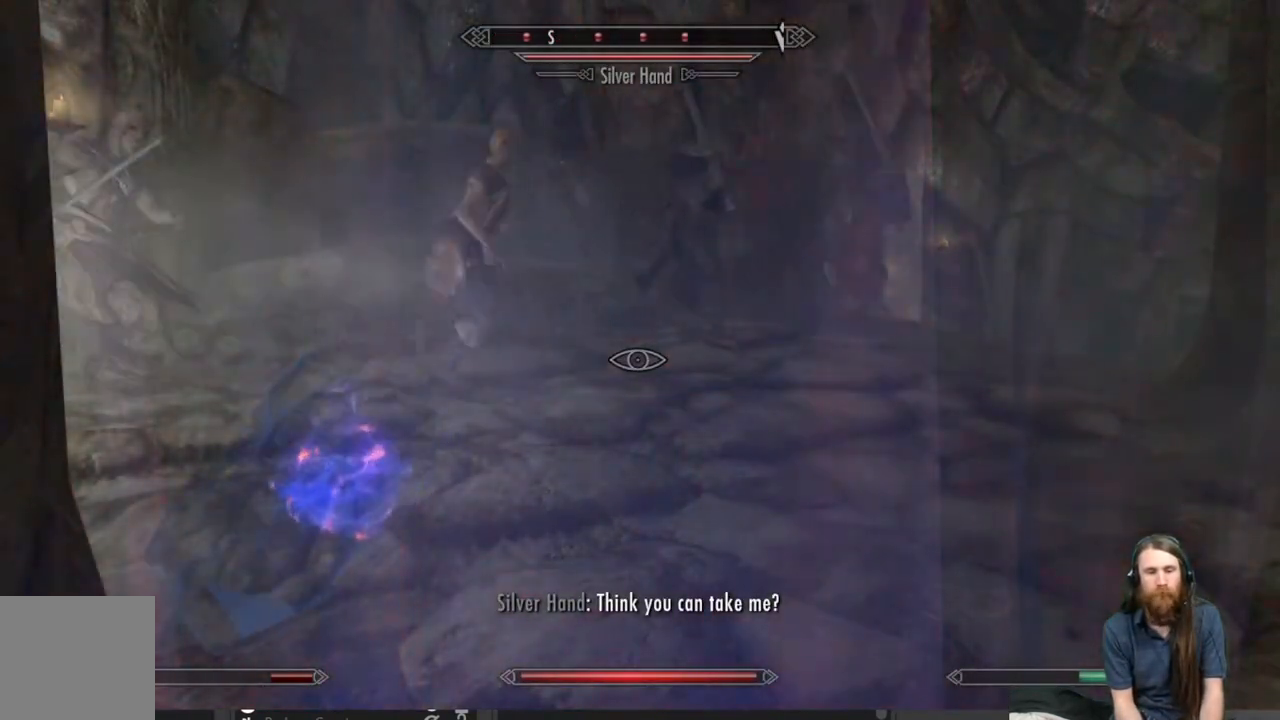
{"buttons": [], "left_stick": "up", "right_stick": "center", "events": [[500, "left_stick", "up"]]}
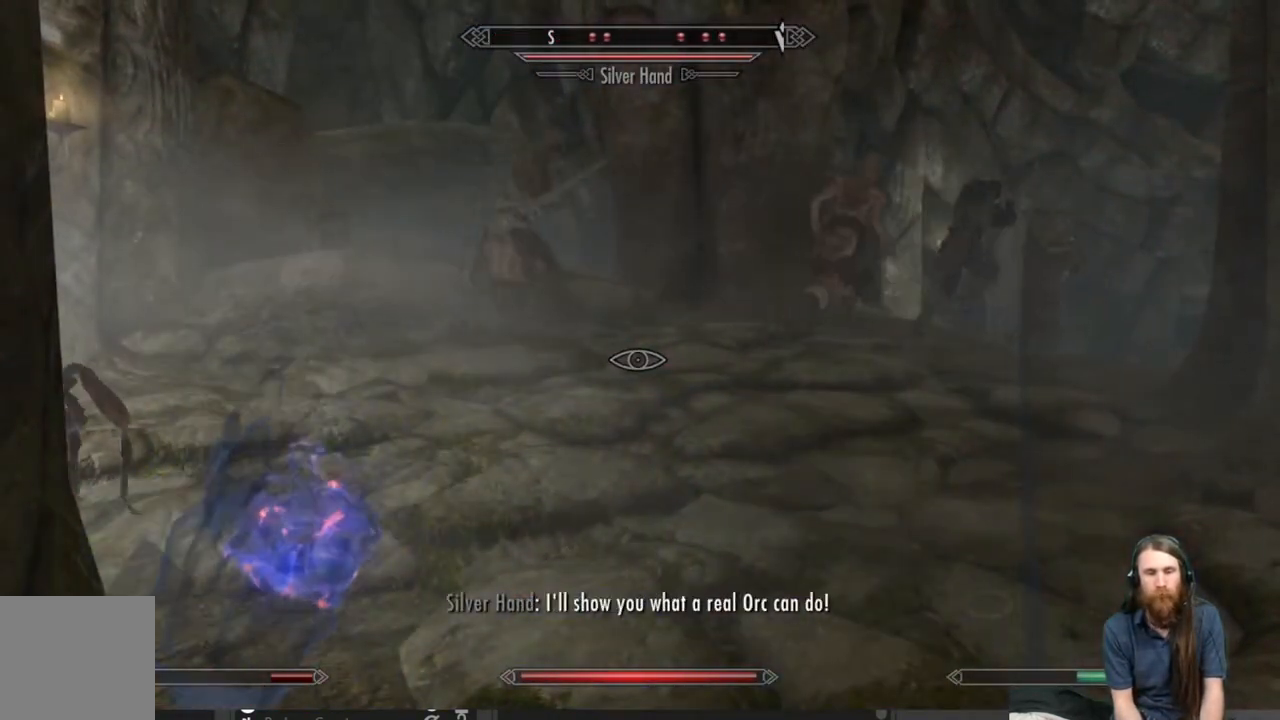
{"buttons": [], "left_stick": "up-right", "right_stick": "center", "events": [[283, "left_stick", "up-right"]]}
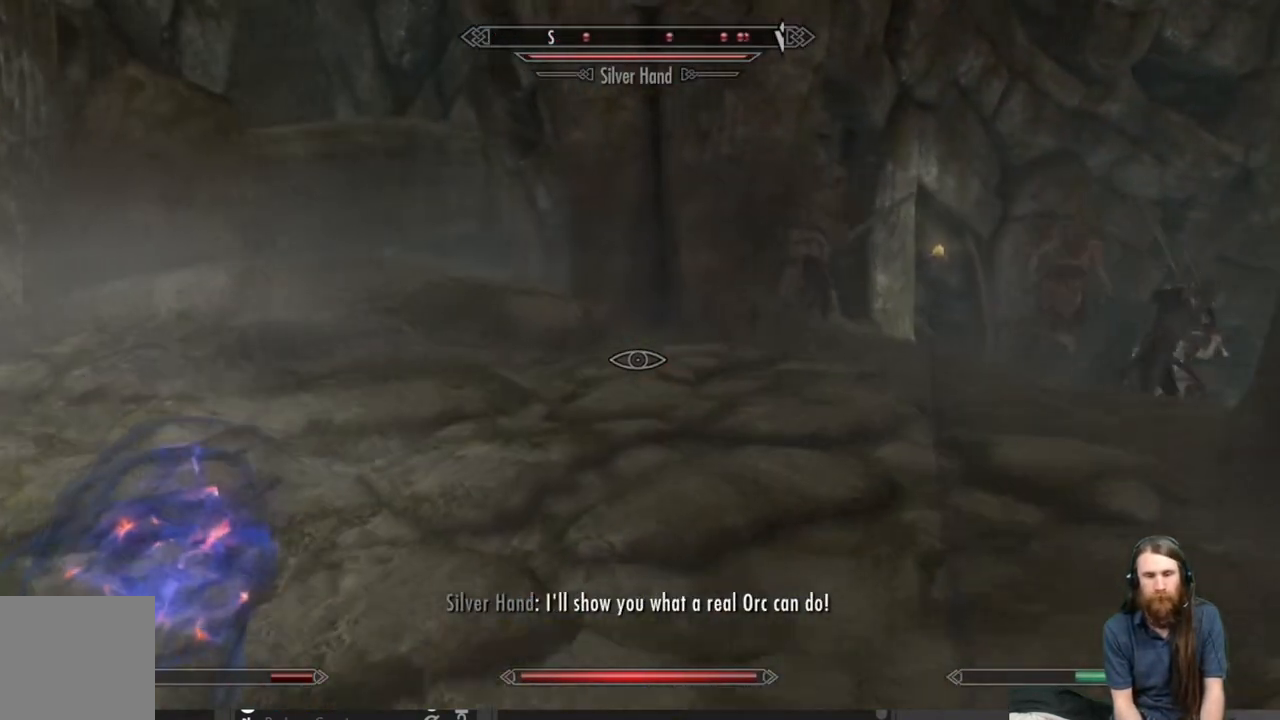
{"buttons": [], "left_stick": "up", "right_stick": "center", "events": [[283, "right_stick", "down-right"], [383, "left_stick", "up"], [467, "right_stick", "center"]]}
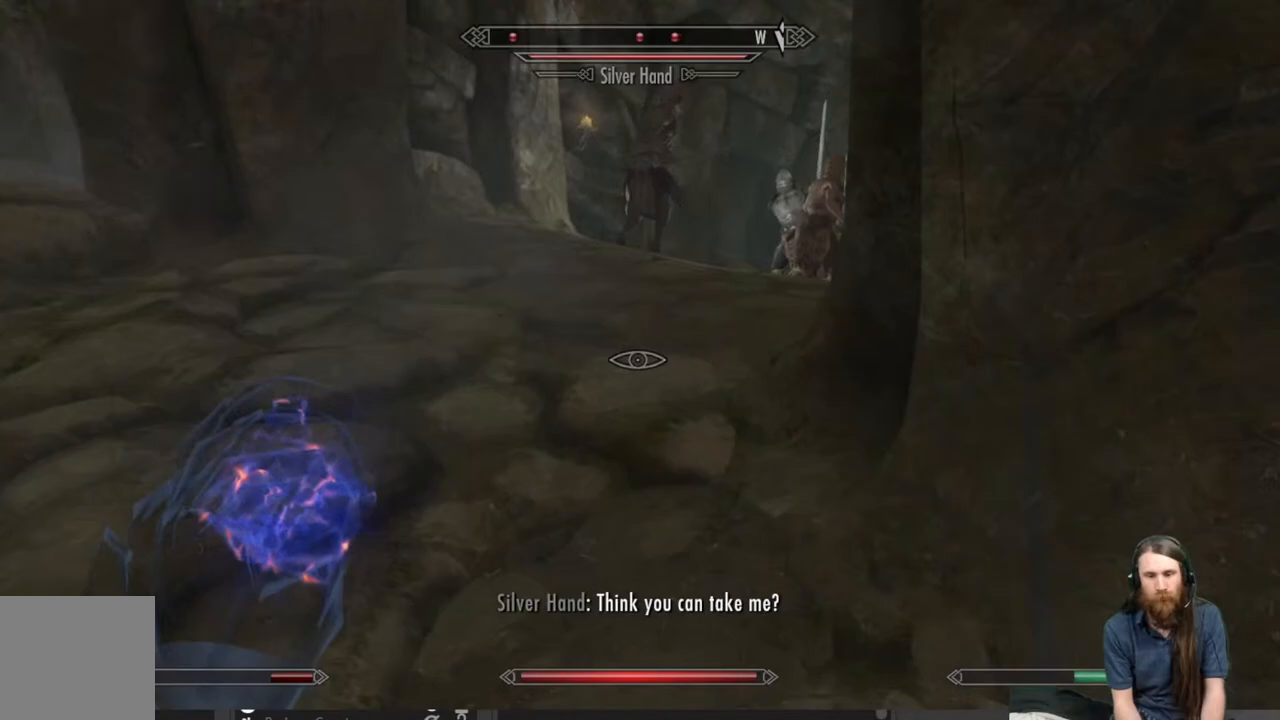
{"buttons": [], "left_stick": "up", "right_stick": "center", "events": [[117, "right_stick", "right"], [267, "right_stick", "center"]]}
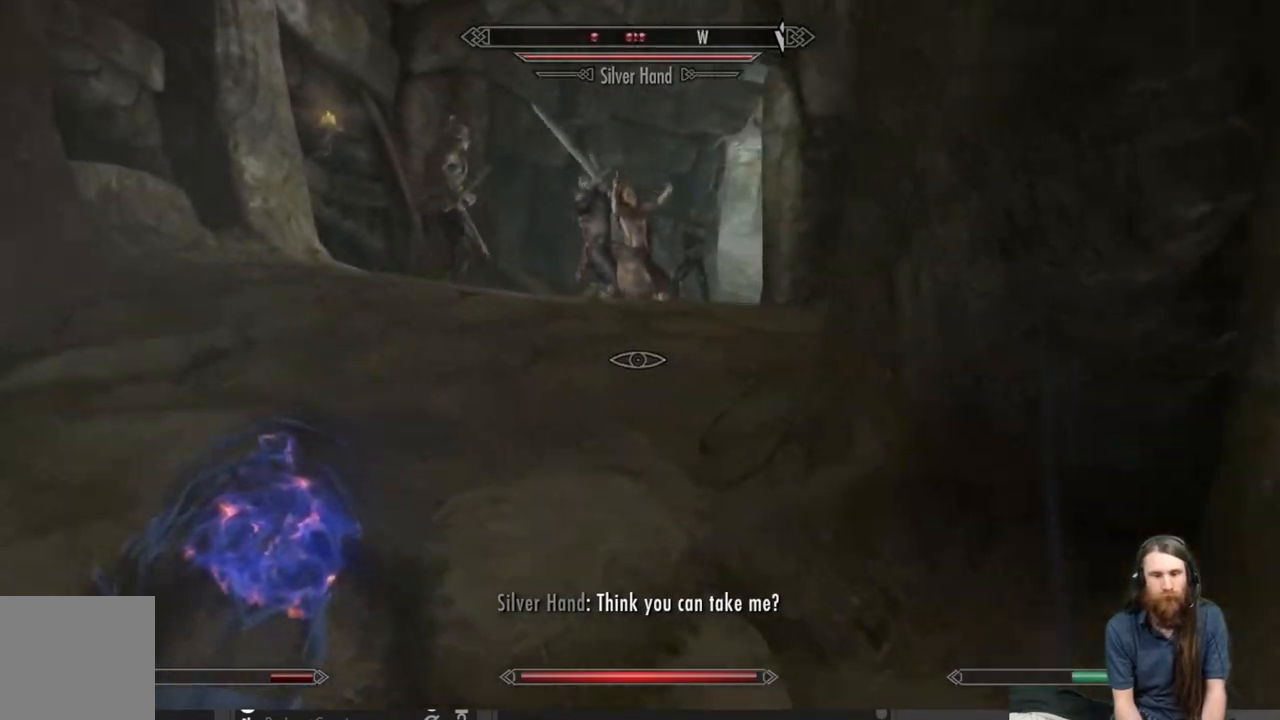
{"buttons": [], "left_stick": "up", "right_stick": "center", "events": []}
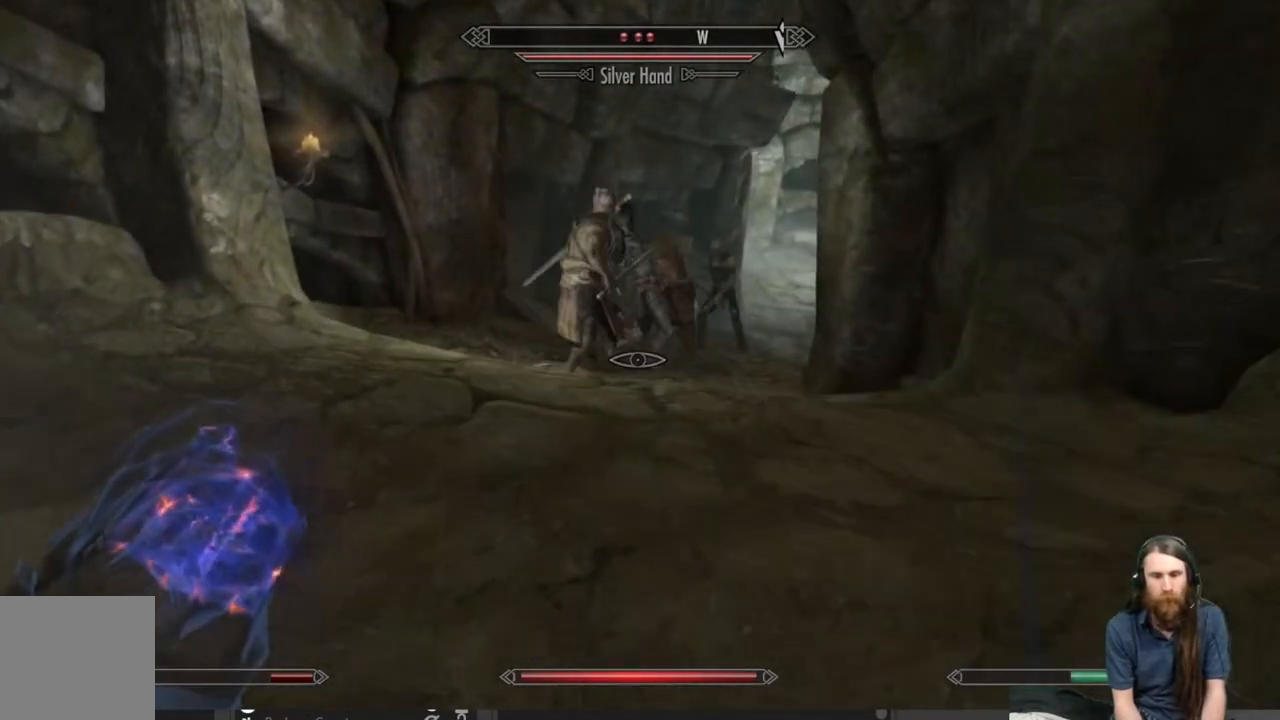
{"buttons": [], "left_stick": "up", "right_stick": "center", "events": []}
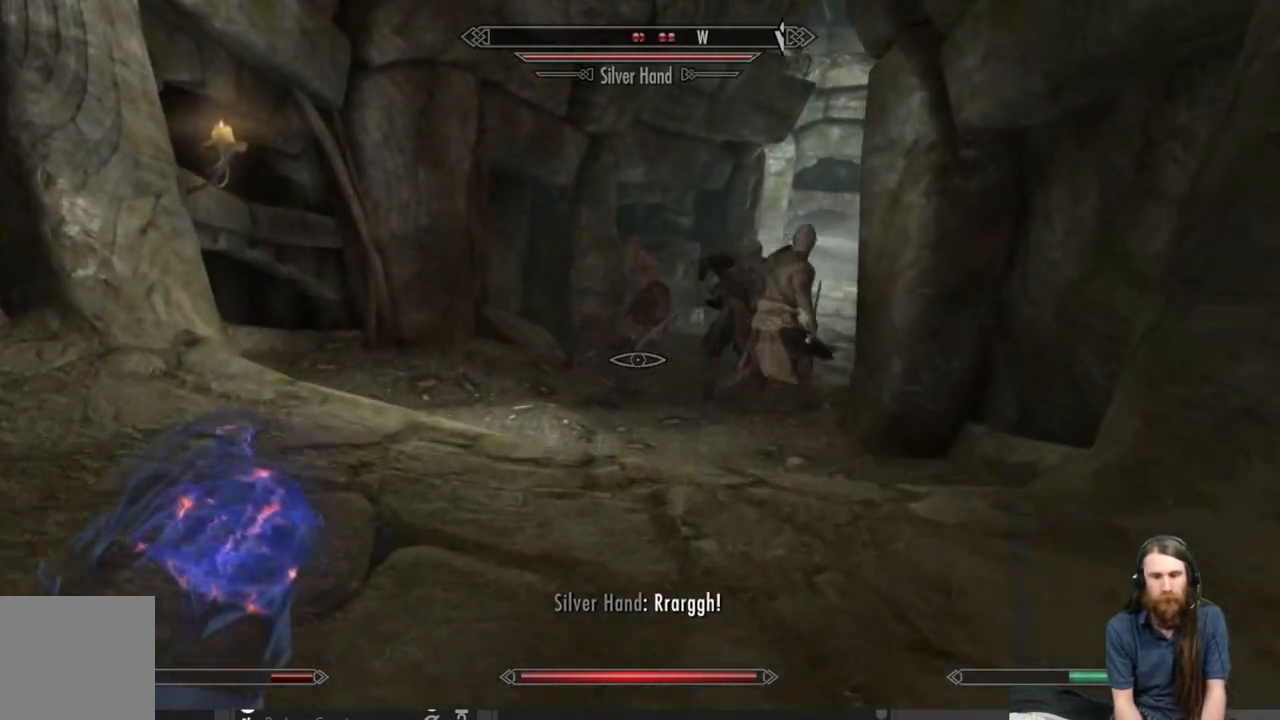
{"buttons": [], "left_stick": "up", "right_stick": "center", "events": [[67, "right_stick", "down"], [200, "right_stick", "center"], [317, "right_stick", "right"], [467, "right_stick", "center"]]}
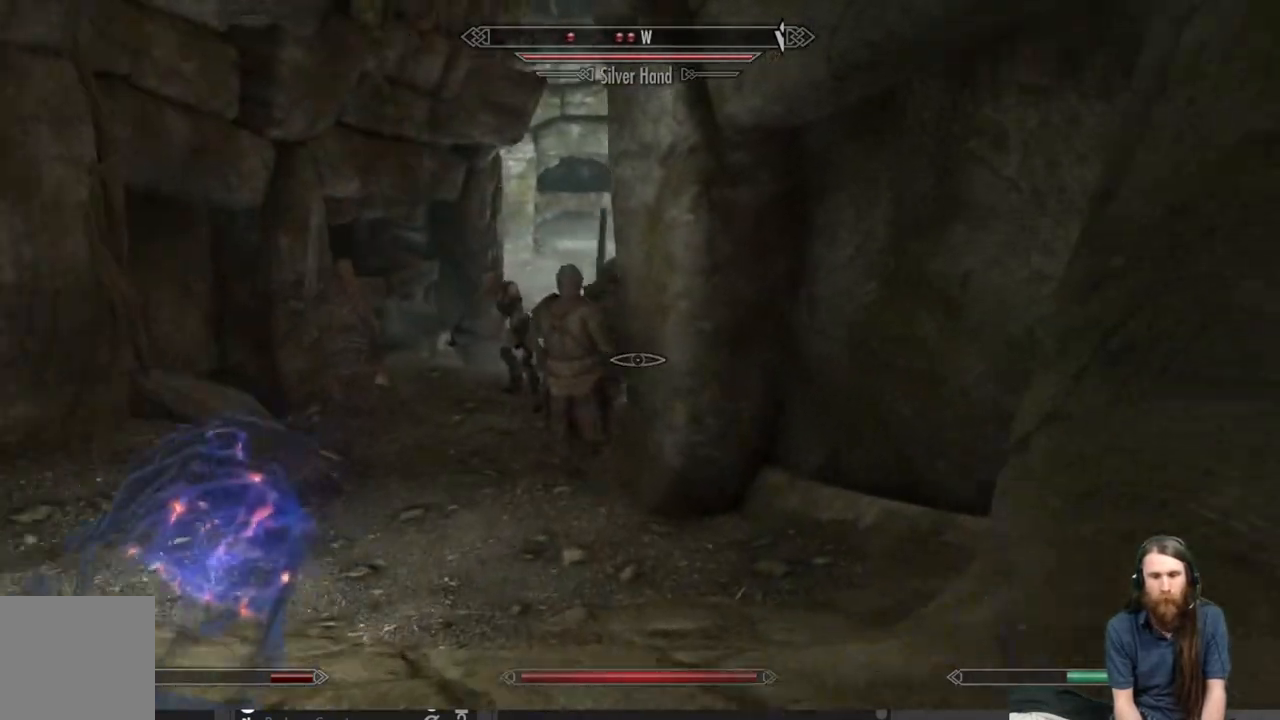
{"buttons": [], "left_stick": "up", "right_stick": "center", "events": []}
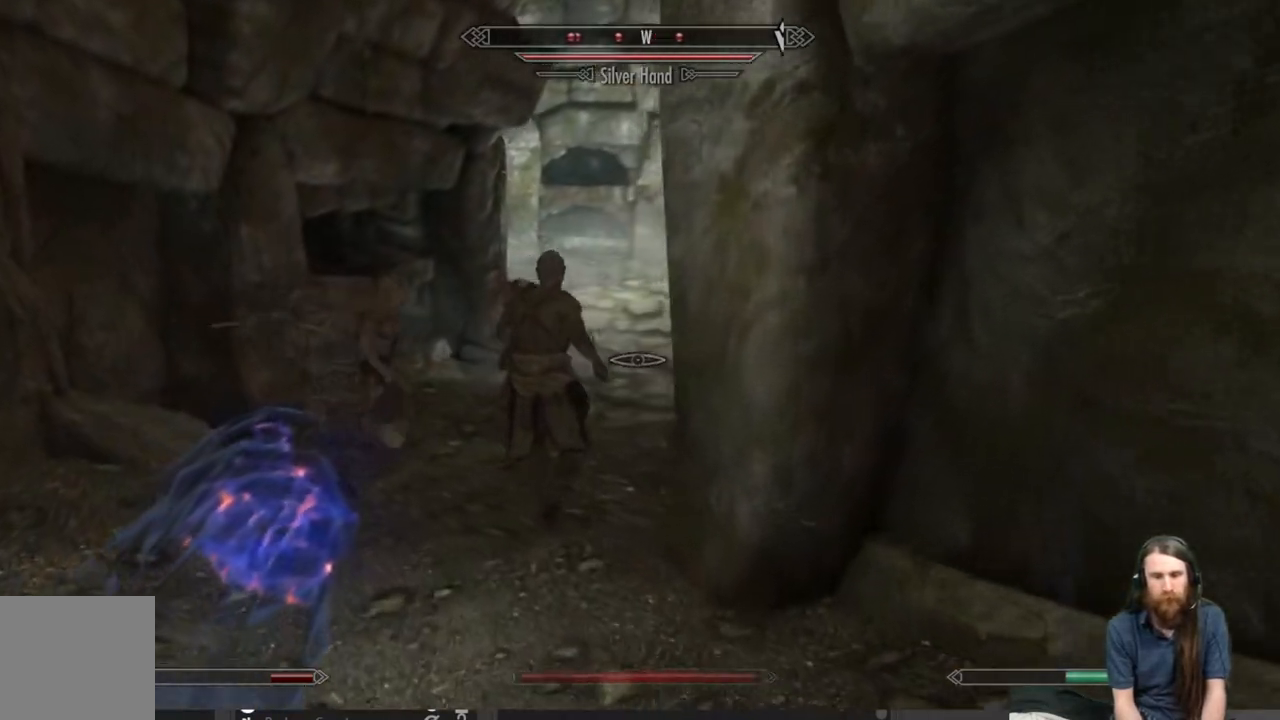
{"buttons": [], "left_stick": "up", "right_stick": "center", "events": [[117, "right_stick", "up"], [217, "right_stick", "center"]]}
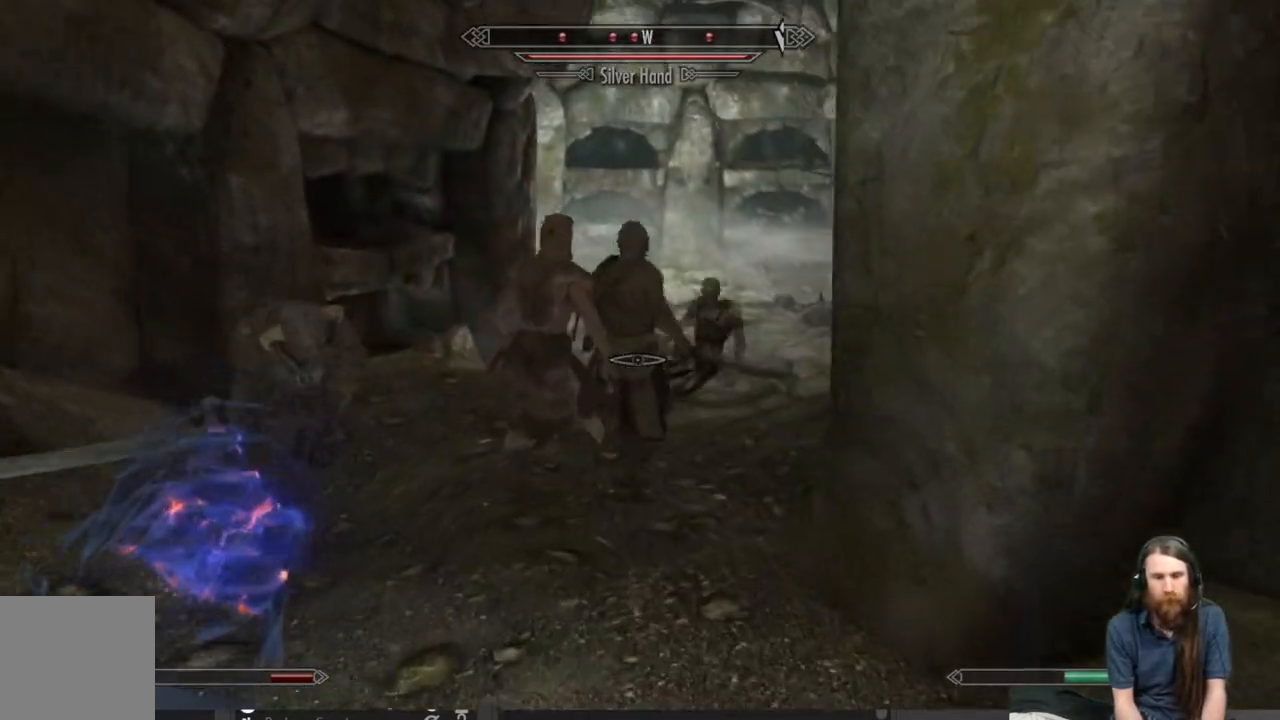
{"buttons": [], "left_stick": "up", "right_stick": "right", "events": [[117, "right_stick", "left"], [200, "right_stick", "center"], [417, "right_stick", "right"]]}
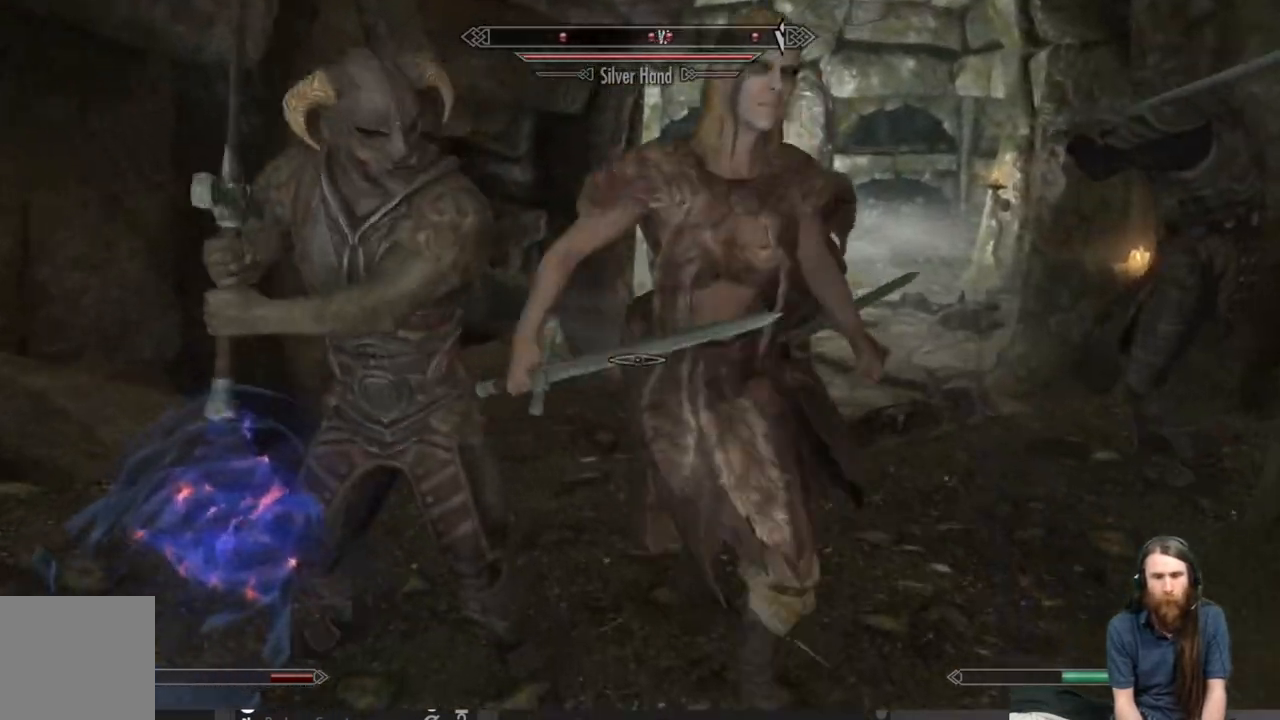
{"buttons": ["R2"], "left_stick": "center", "right_stick": "center", "events": [[33, "right_stick", "center"], [100, "R2", "down"], [217, "left_stick", "center"]]}
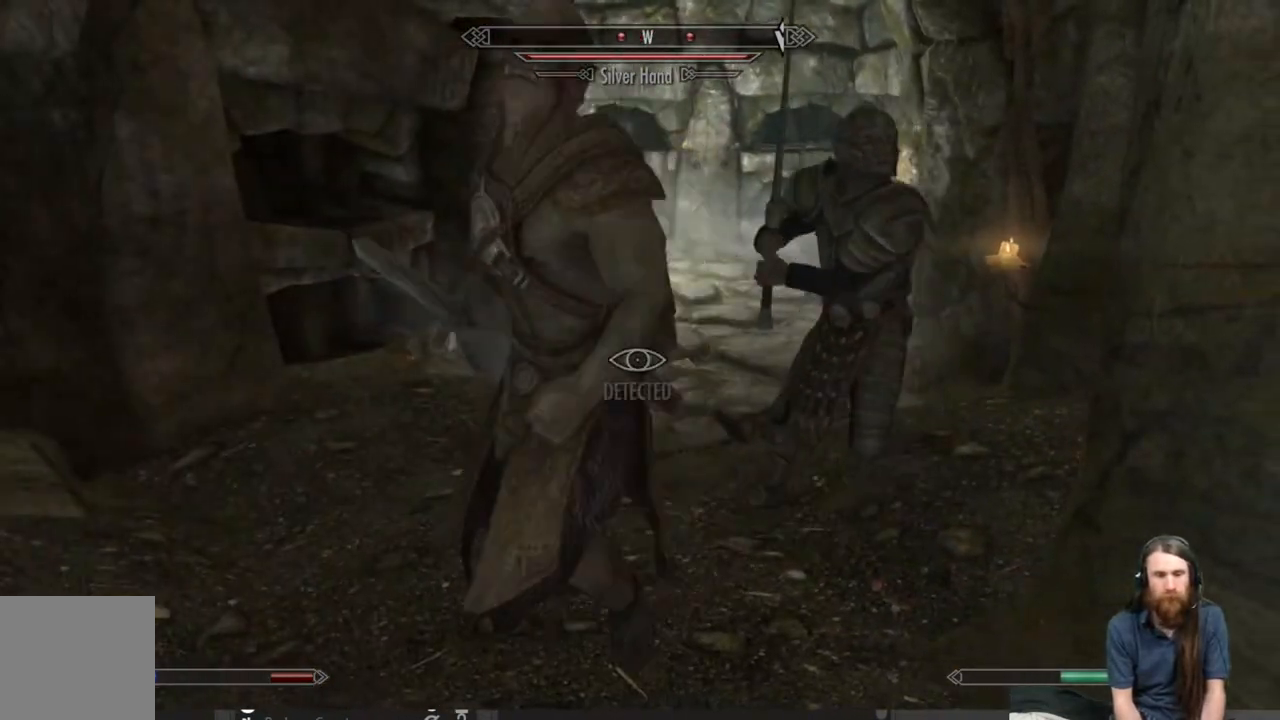
{"buttons": ["R2"], "left_stick": "up", "right_stick": "center", "events": [[233, "left_stick", "up-left"], [300, "right_stick", "left"], [367, "left_stick", "up"], [450, "right_stick", "center"]]}
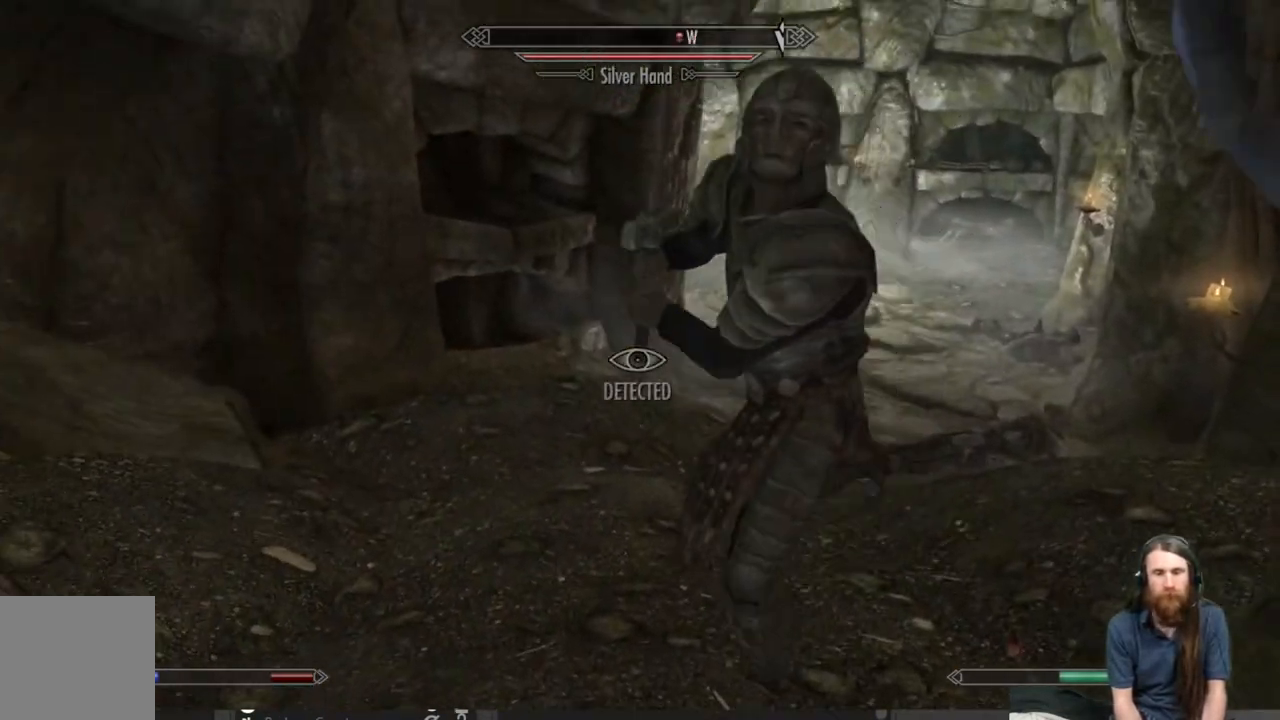
{"buttons": ["R2"], "left_stick": "up-right", "right_stick": "left", "events": [[250, "right_stick", "left"], [433, "left_stick", "up-right"]]}
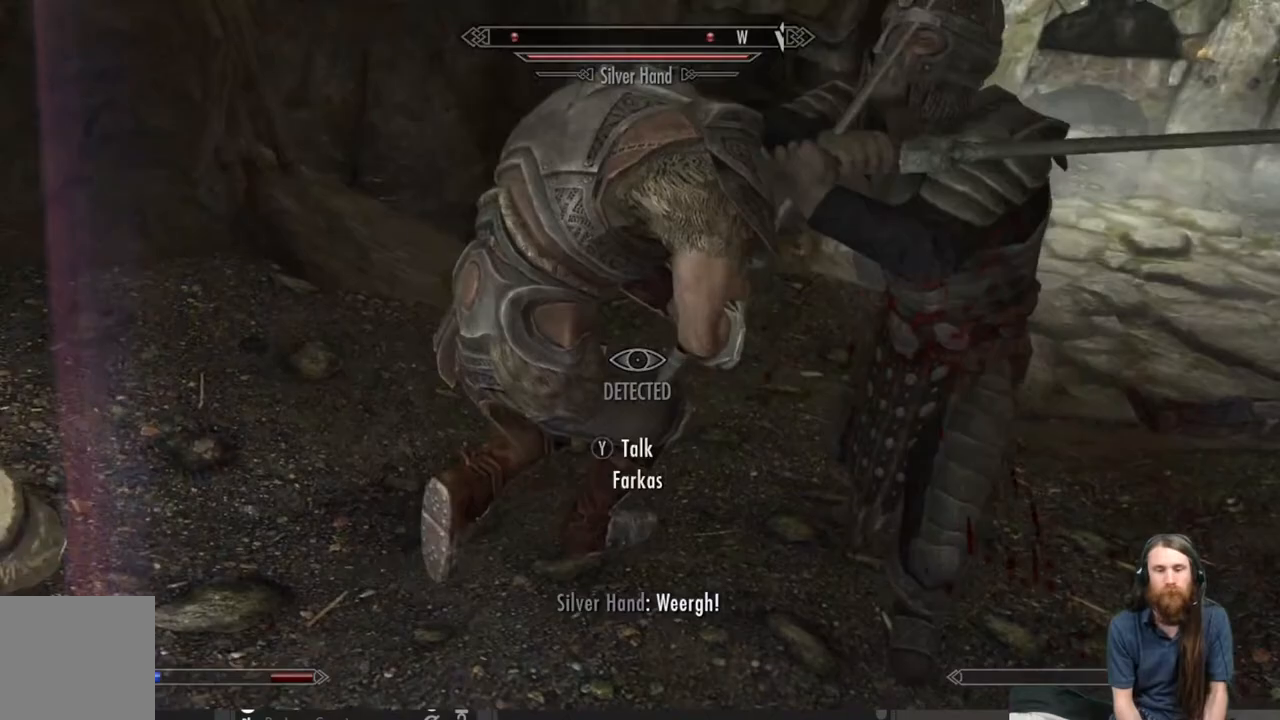
{"buttons": [], "left_stick": "down", "right_stick": "down-left", "events": [[33, "R2", "up"], [33, "right_stick", "center"], [150, "right_stick", "right"], [233, "left_stick", "up"], [300, "right_stick", "center"], [350, "left_stick", "up-right"], [500, "left_stick", "down"], [500, "right_stick", "down-left"]]}
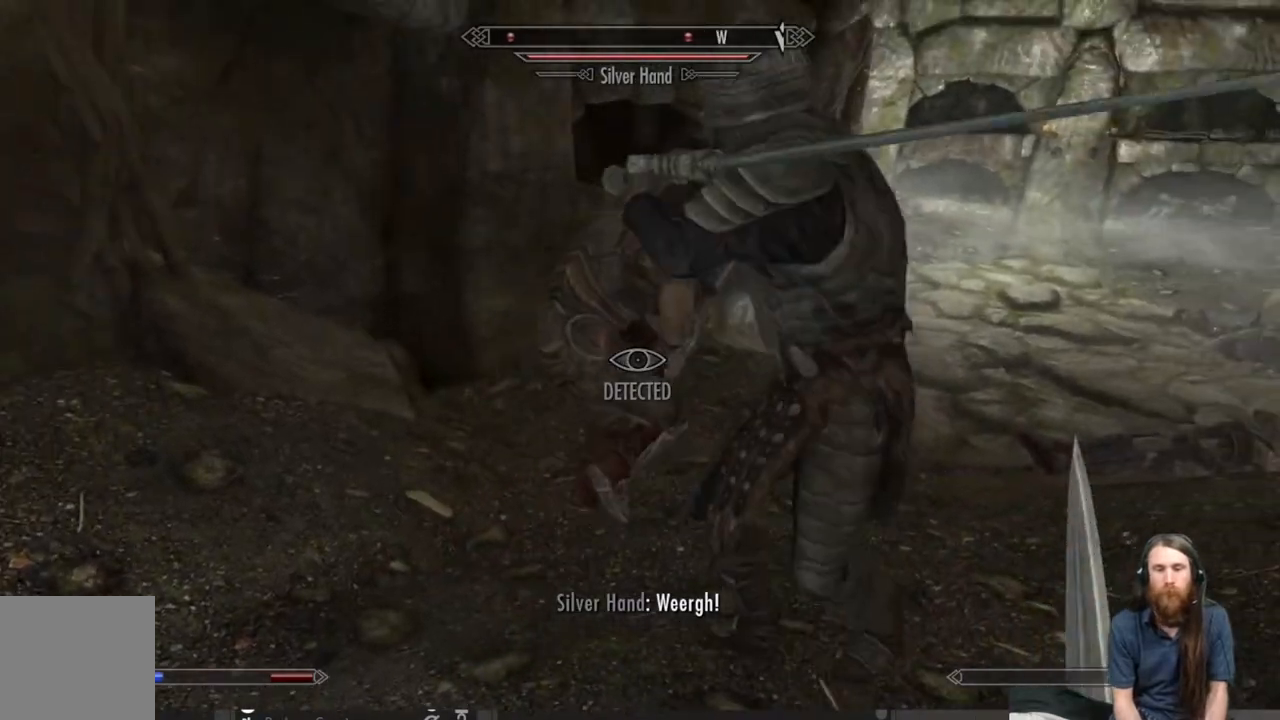
{"buttons": ["L2", "L3"], "left_stick": "left", "right_stick": "up-left", "events": [[117, "right_stick", "left"], [350, "left_stick", "down-left"], [400, "L2", "down"], [417, "right_stick", "up-left"], [433, "L3", "down"], [483, "left_stick", "left"]]}